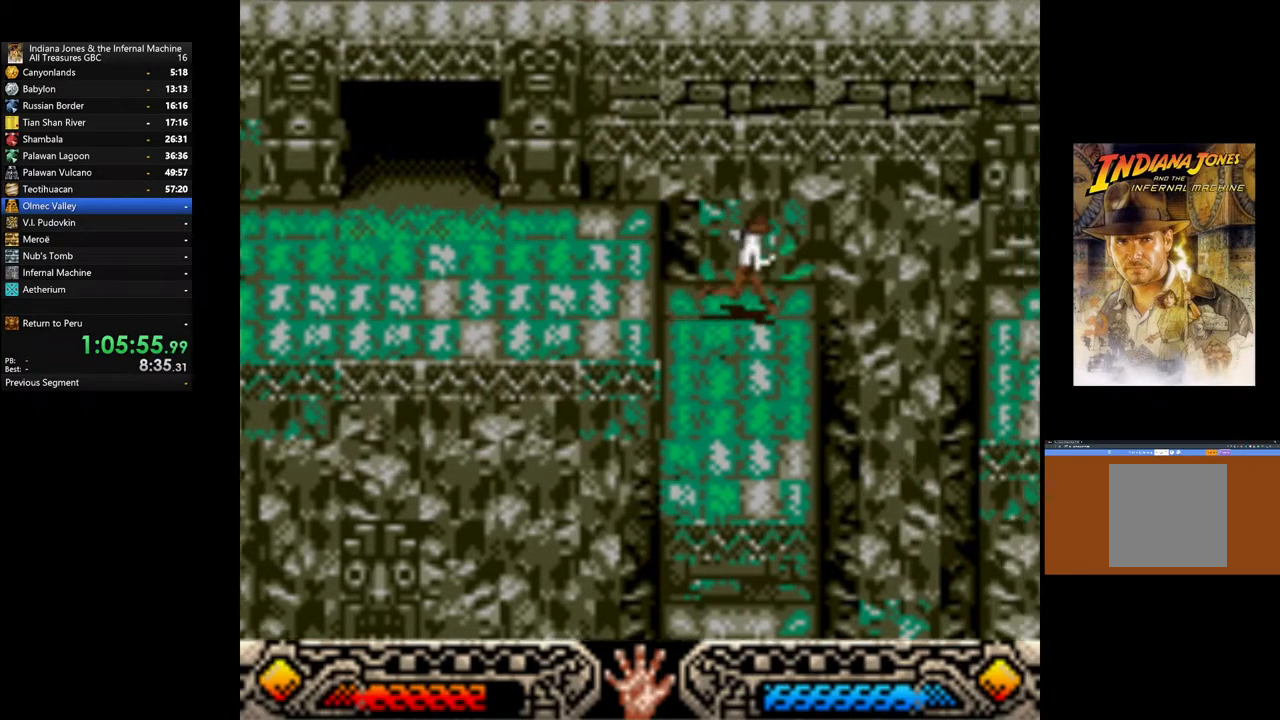
Gameplay with a controller (Xbox layout); each line is a JSON object with the inputs held at the frame after it. "events" lists button and stick changes between this image and that frame as [ms after this image, input, new state], when the widget could be followed in between.
{"buttons": ["B"], "left_stick": "right", "right_stick": "center", "events": [[233, "B", "down"]]}
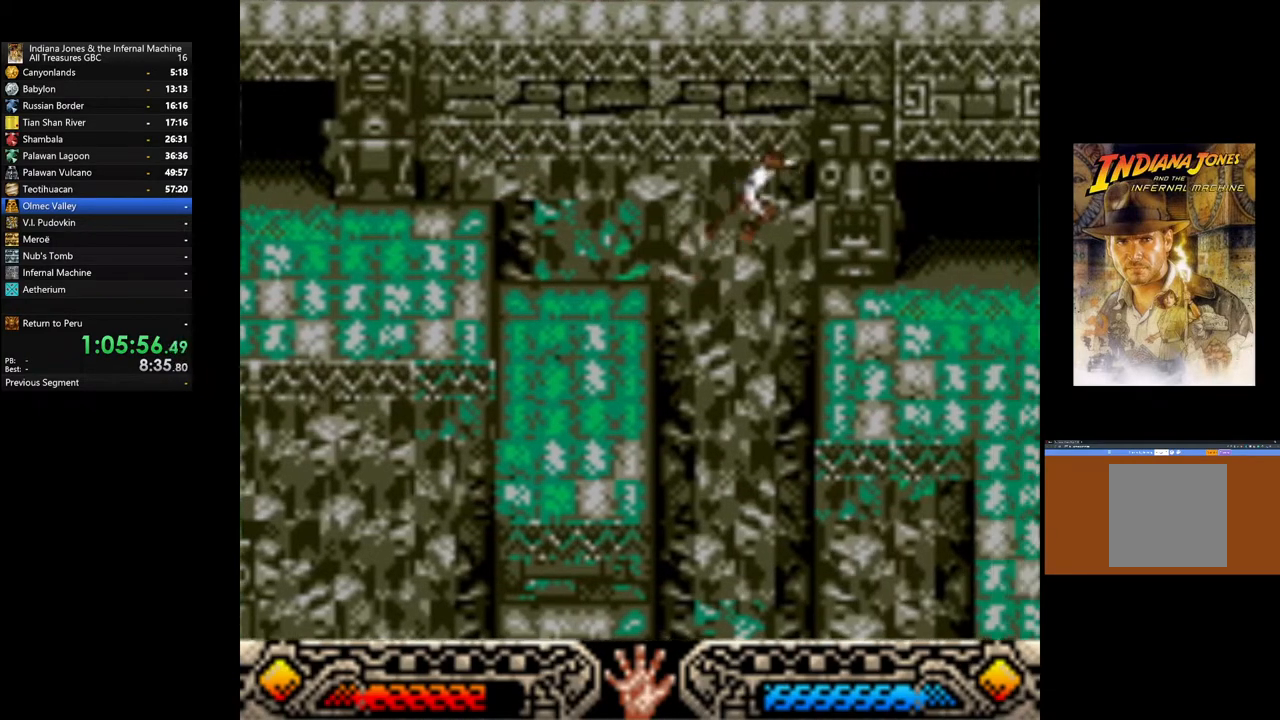
{"buttons": [], "left_stick": "right", "right_stick": "center", "events": [[317, "B", "up"]]}
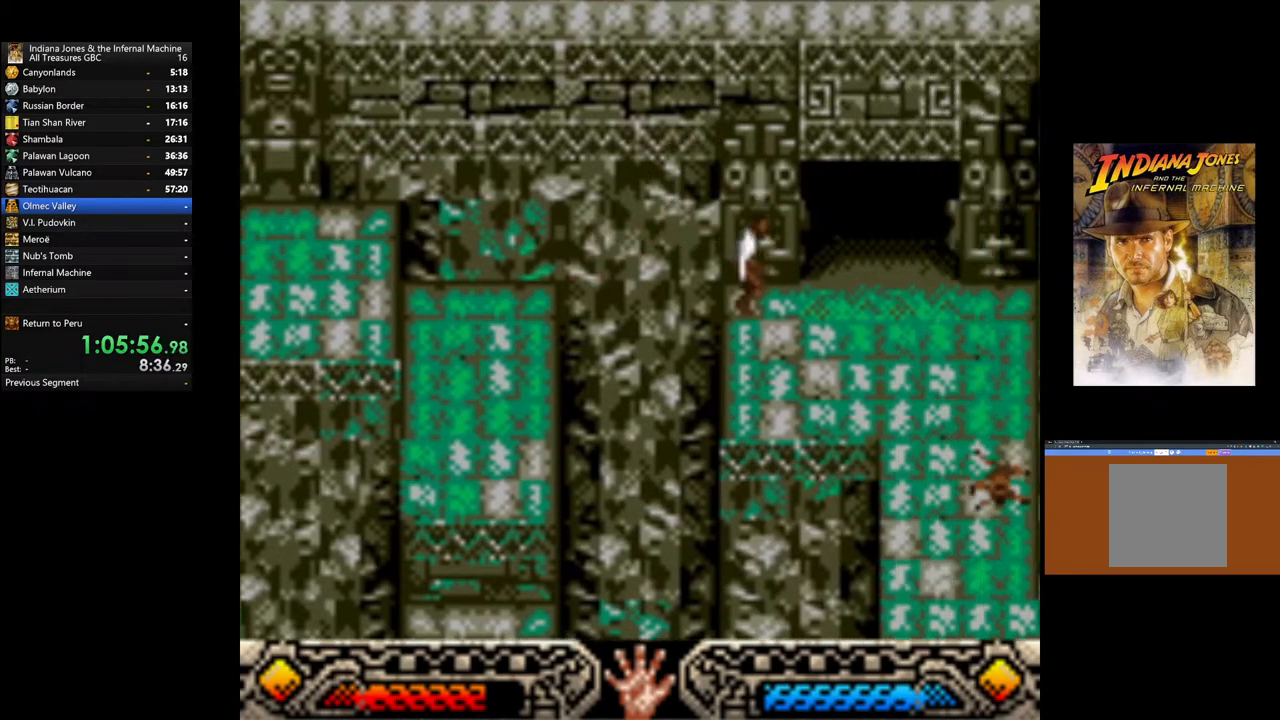
{"buttons": [], "left_stick": "right", "right_stick": "center", "events": []}
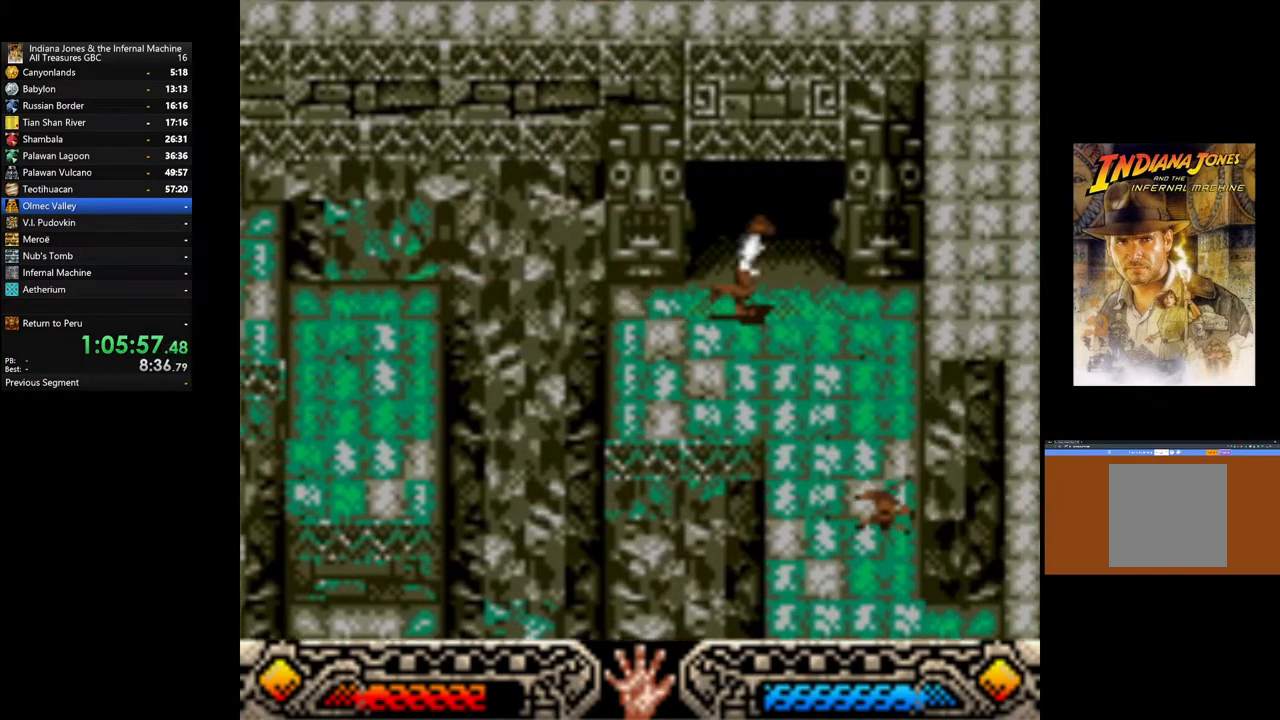
{"buttons": ["A"], "left_stick": "center", "right_stick": "center", "events": [[83, "SELECT", "down"], [167, "left_stick", "center"], [233, "SELECT", "up"], [300, "left_stick", "right"], [467, "A", "down"], [483, "left_stick", "center"]]}
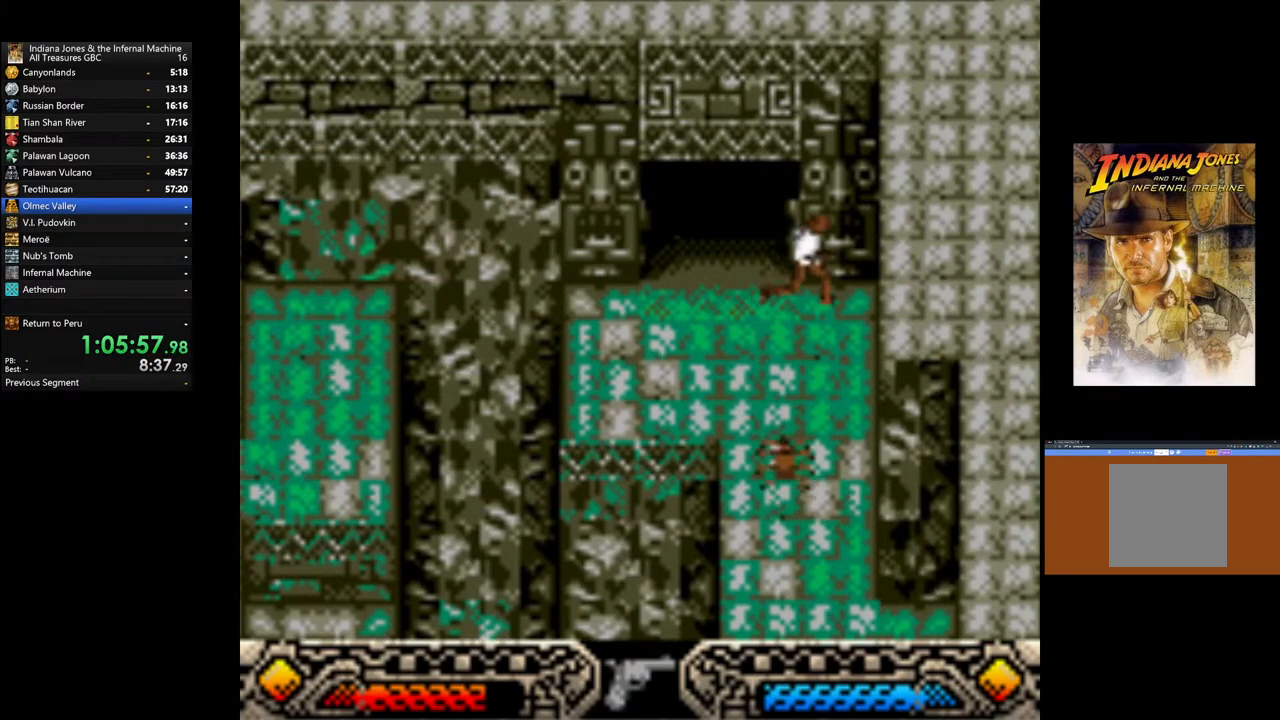
{"buttons": [], "left_stick": "right", "right_stick": "center", "events": [[50, "left_stick", "down"], [133, "A", "up"], [150, "left_stick", "center"], [183, "A", "down"], [317, "A", "up"], [367, "A", "down"], [483, "A", "up"], [483, "left_stick", "right"]]}
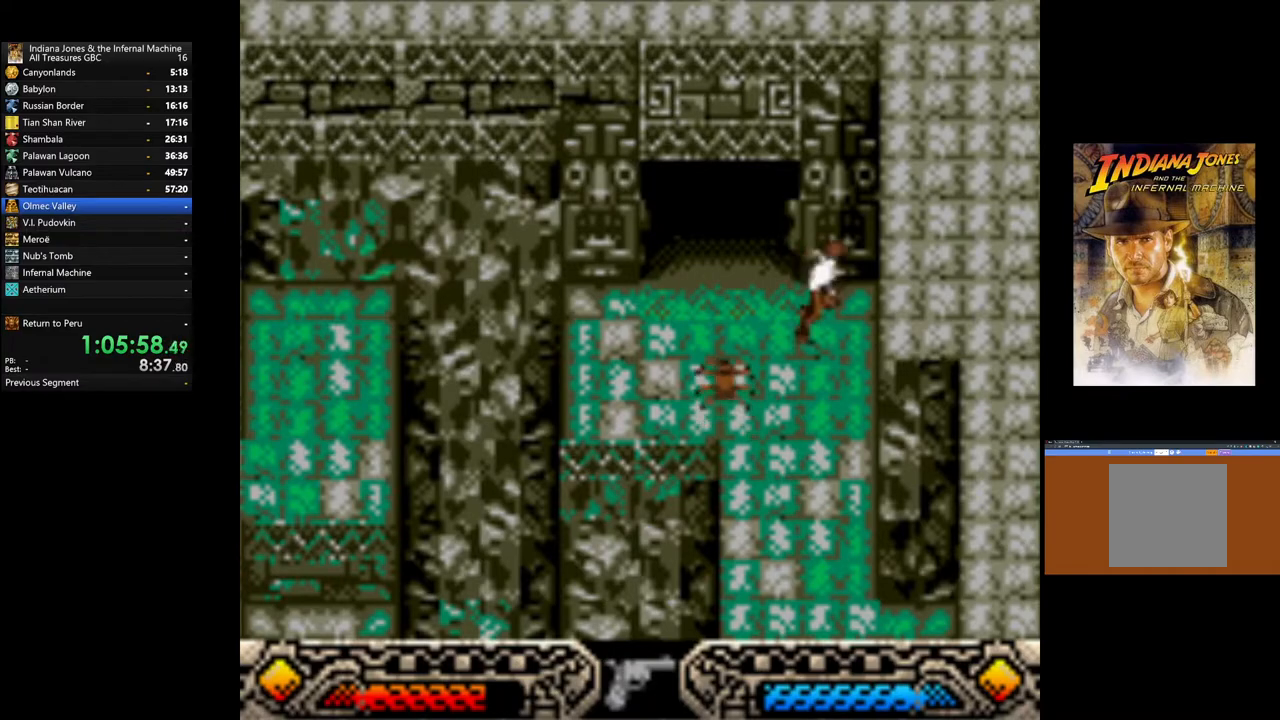
{"buttons": ["A"], "left_stick": "down", "right_stick": "center", "events": [[67, "A", "down"], [183, "A", "up"], [200, "left_stick", "down-right"], [267, "A", "down"], [367, "A", "up"], [383, "left_stick", "down"], [467, "A", "down"]]}
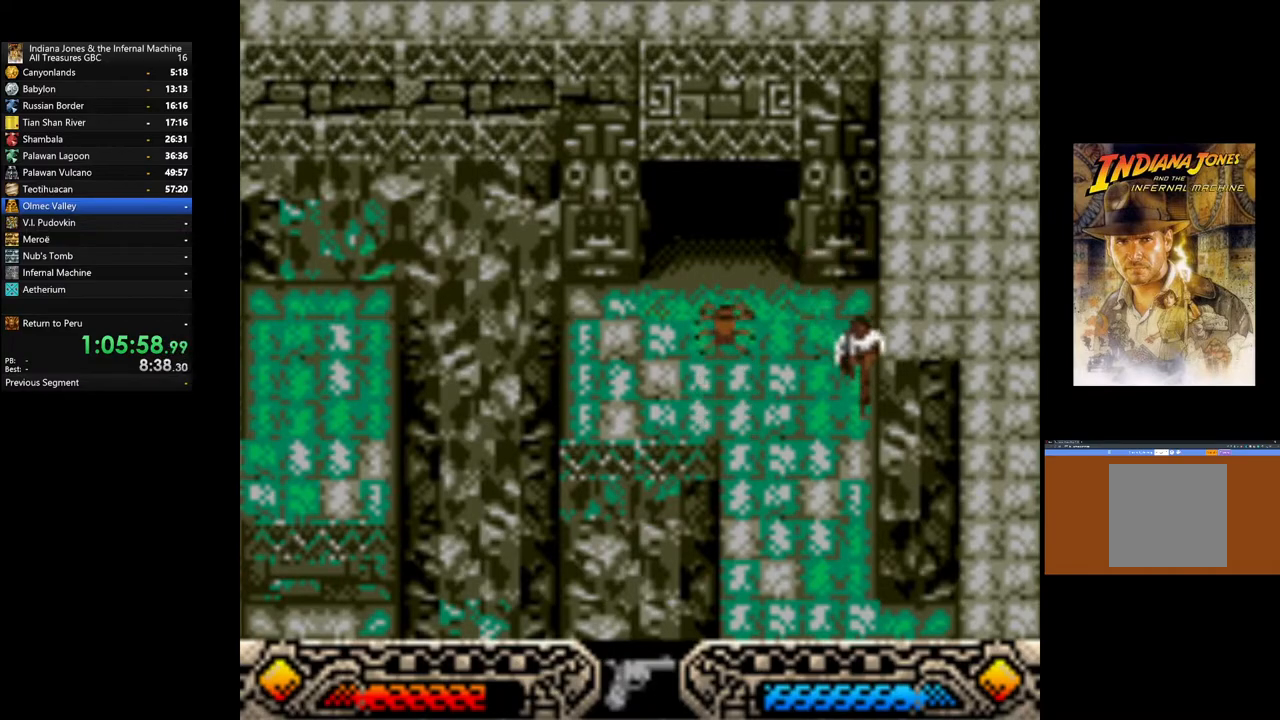
{"buttons": [], "left_stick": "down", "right_stick": "center", "events": [[67, "A", "up"], [150, "A", "down"], [283, "A", "up"], [350, "A", "down"], [467, "A", "up"]]}
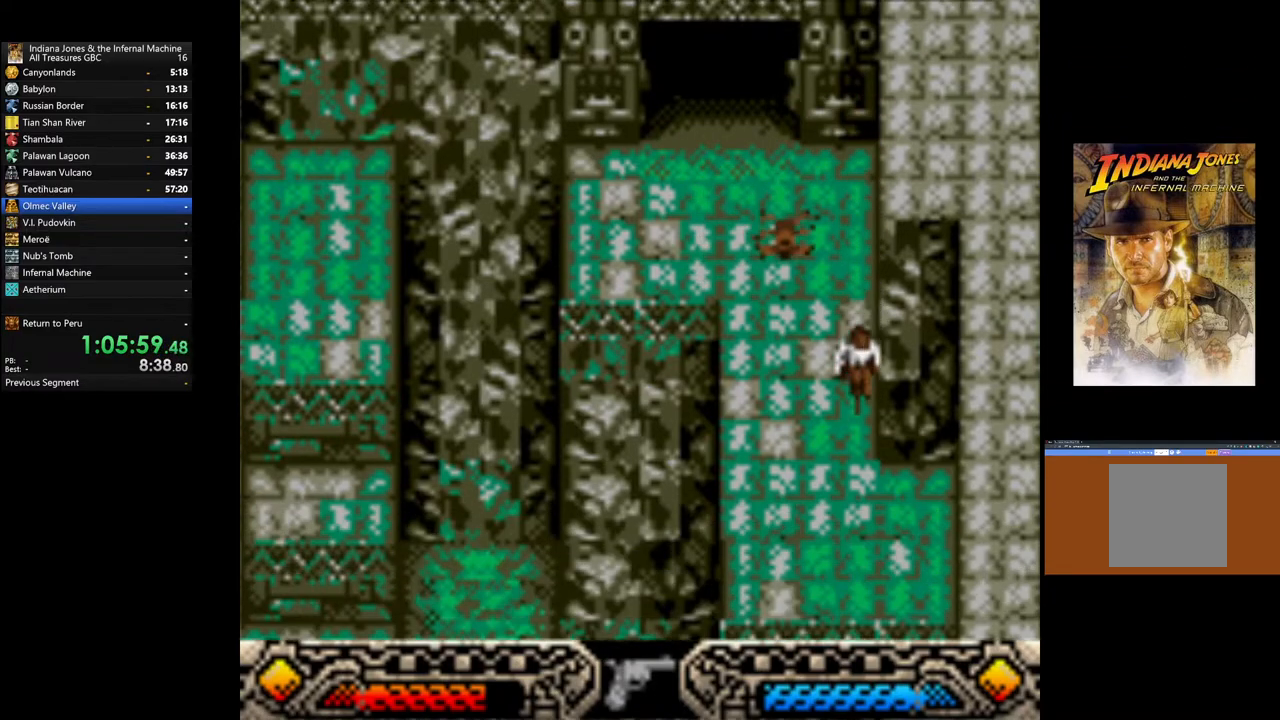
{"buttons": [], "left_stick": "up", "right_stick": "center", "events": [[17, "left_stick", "down-right"], [50, "A", "down"], [167, "A", "up"], [250, "A", "down"], [300, "left_stick", "up-right"], [367, "A", "up"], [433, "left_stick", "up"]]}
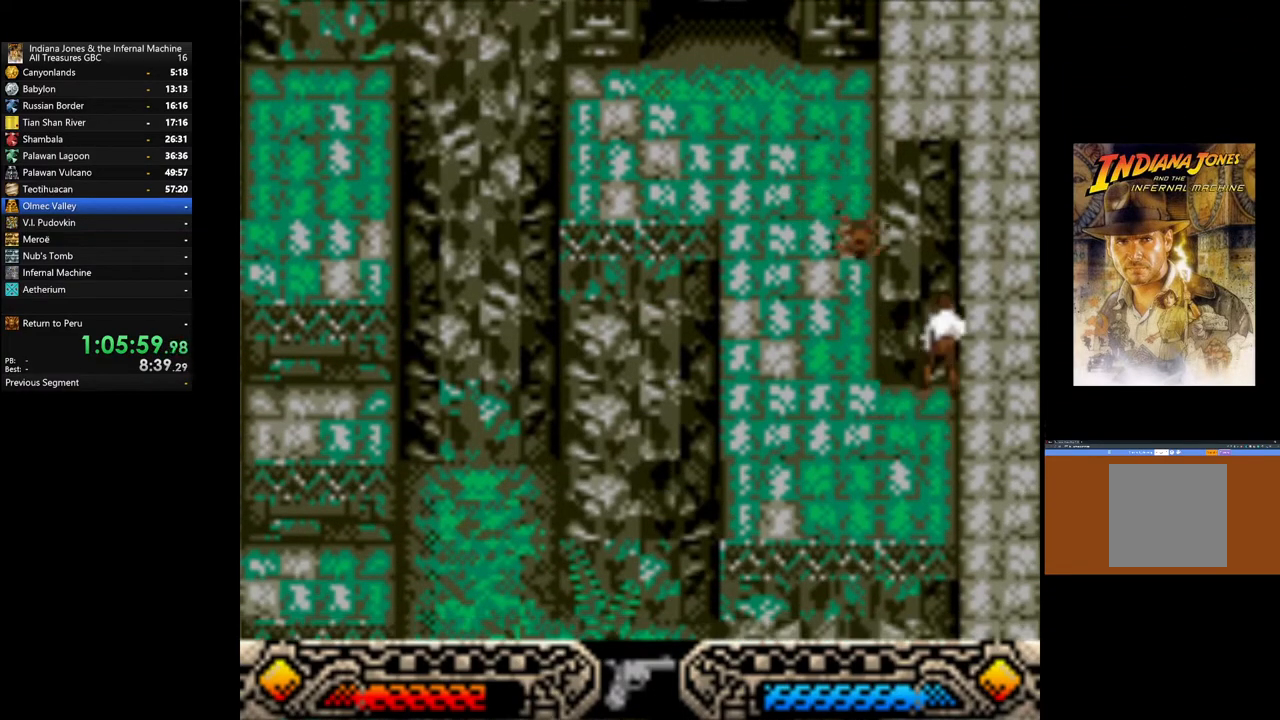
{"buttons": [], "left_stick": "up", "right_stick": "center", "events": [[17, "left_stick", "up-left"], [67, "B", "down"], [217, "left_stick", "up"], [317, "B", "up"]]}
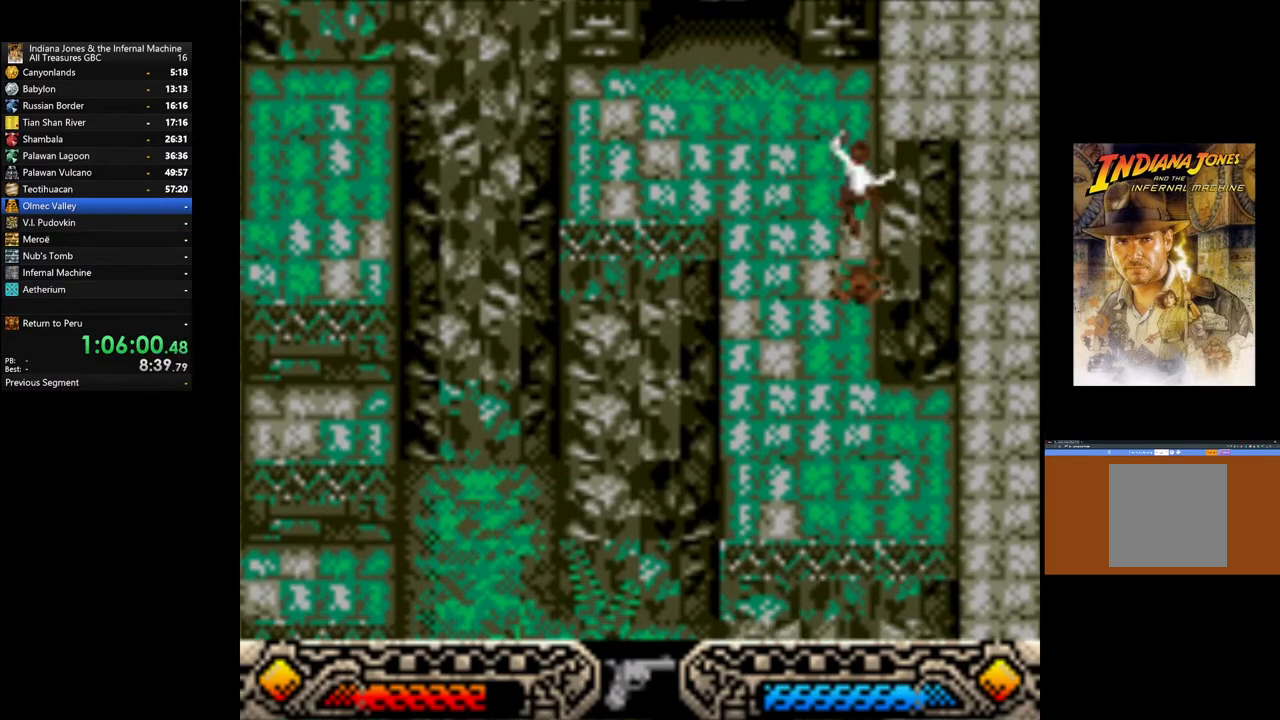
{"buttons": [], "left_stick": "up", "right_stick": "center", "events": []}
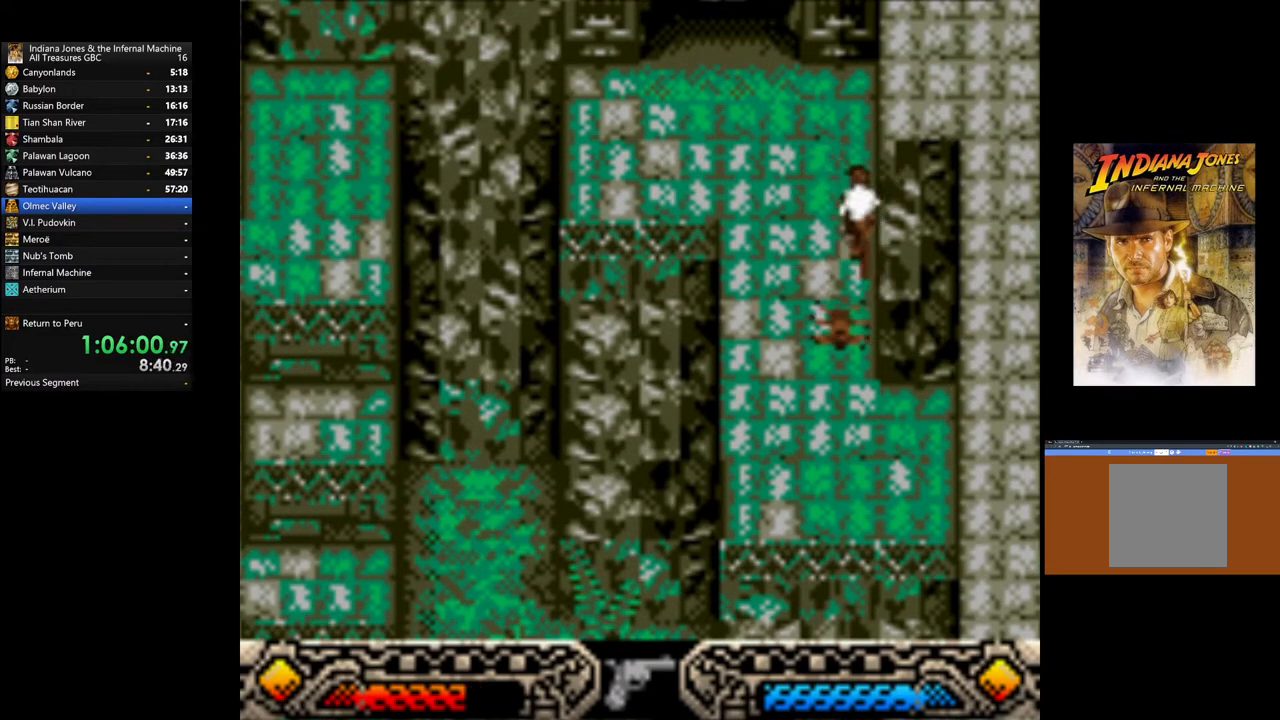
{"buttons": [], "left_stick": "center", "right_stick": "center", "events": [[133, "left_stick", "down-left"], [183, "A", "down"], [233, "left_stick", "center"], [283, "A", "up"], [350, "A", "down"], [450, "A", "up"]]}
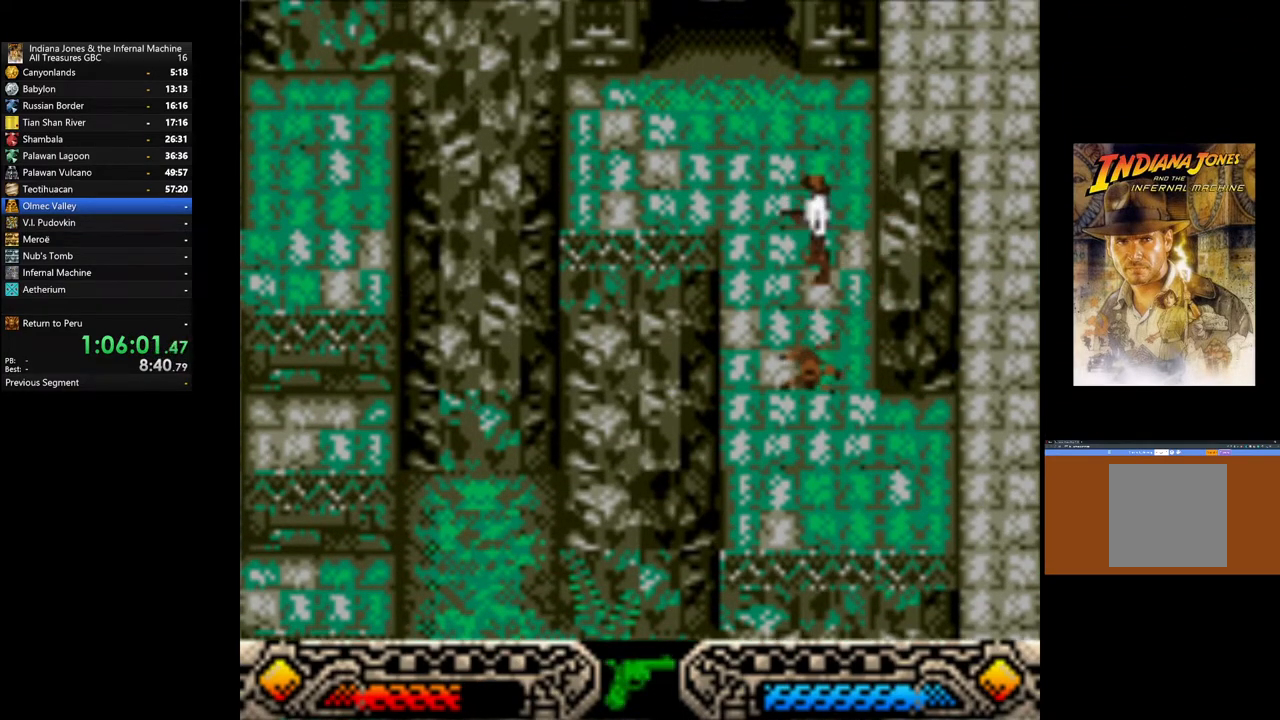
{"buttons": ["A"], "left_stick": "center", "right_stick": "center", "events": [[50, "A", "down"], [183, "A", "up"], [183, "left_stick", "down"], [267, "A", "down"], [283, "left_stick", "center"], [383, "A", "up"], [433, "A", "down"]]}
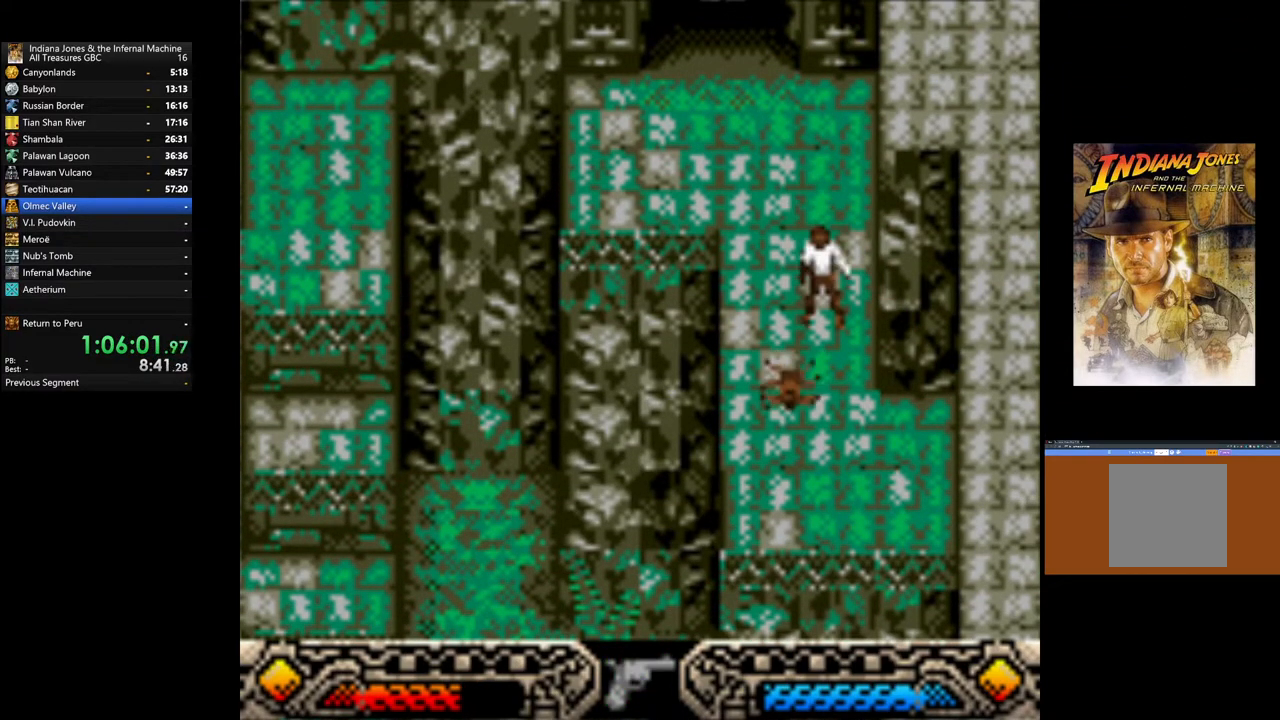
{"buttons": [], "left_stick": "center", "right_stick": "center", "events": [[50, "A", "up"], [167, "START", "down"], [350, "START", "up"]]}
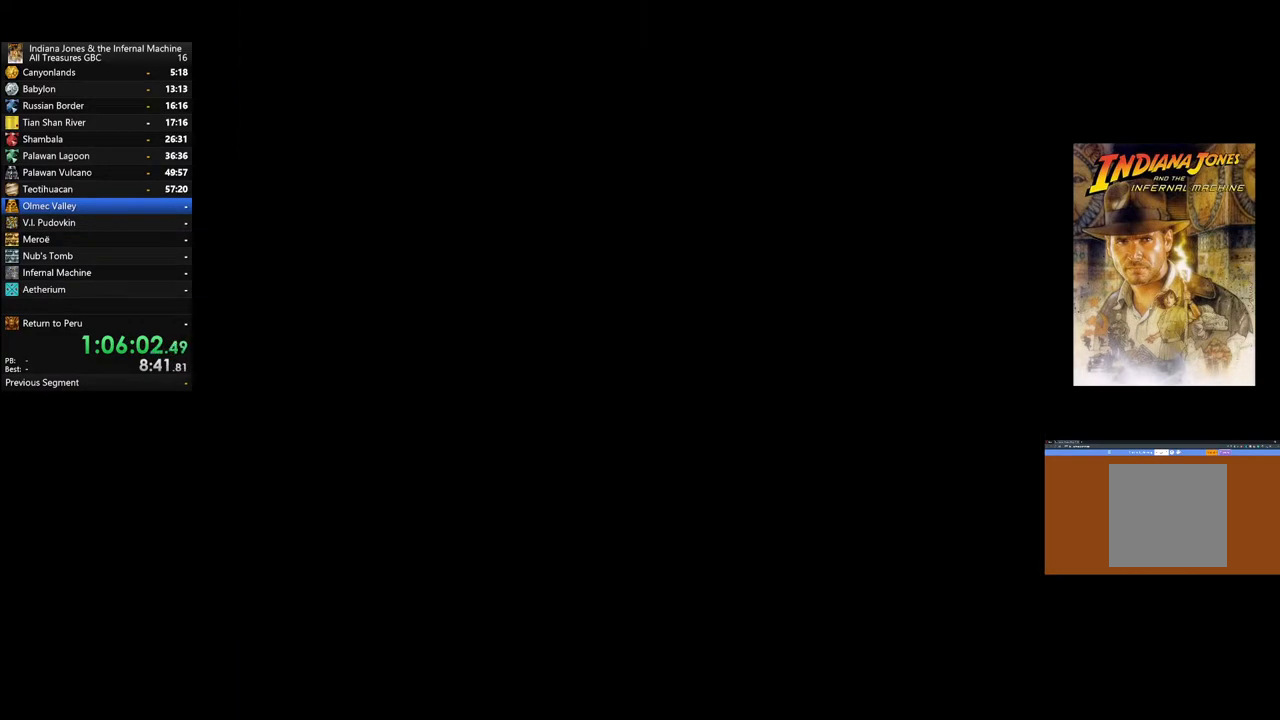
{"buttons": [], "left_stick": "center", "right_stick": "center", "events": []}
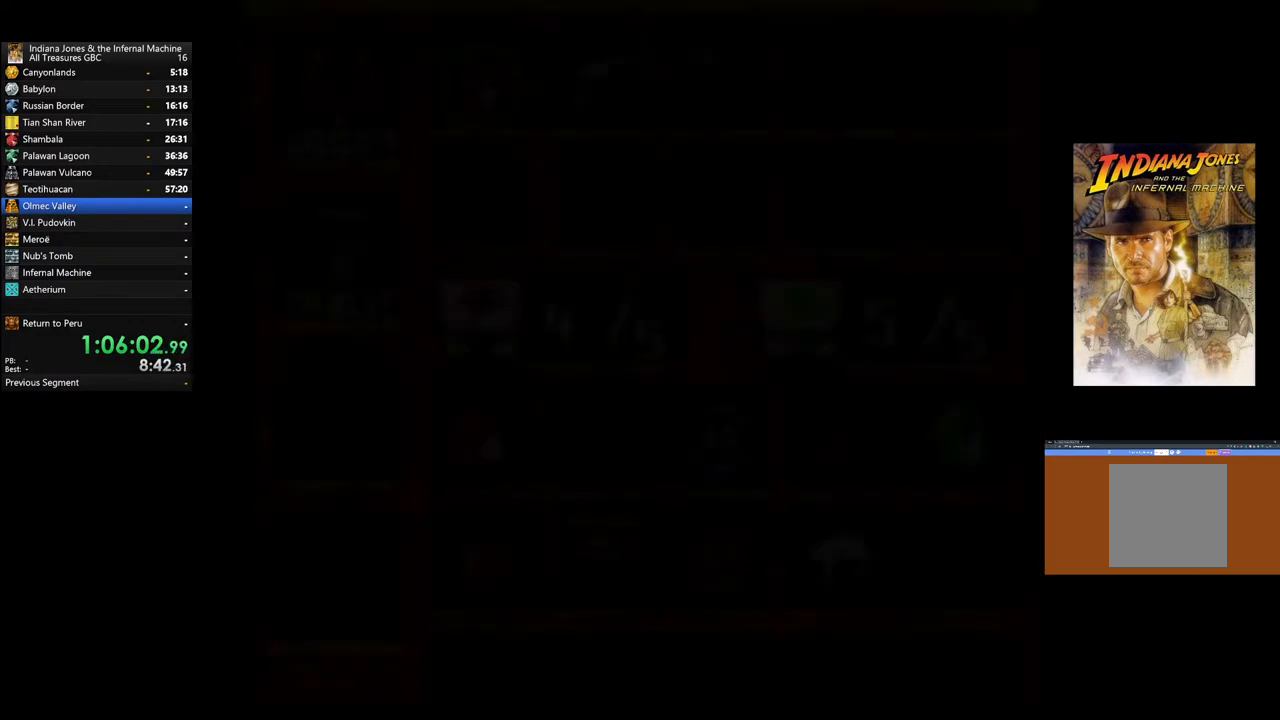
{"buttons": ["DPAD_DOWN"], "left_stick": "center", "right_stick": "center", "events": [[450, "DPAD_DOWN", "down"]]}
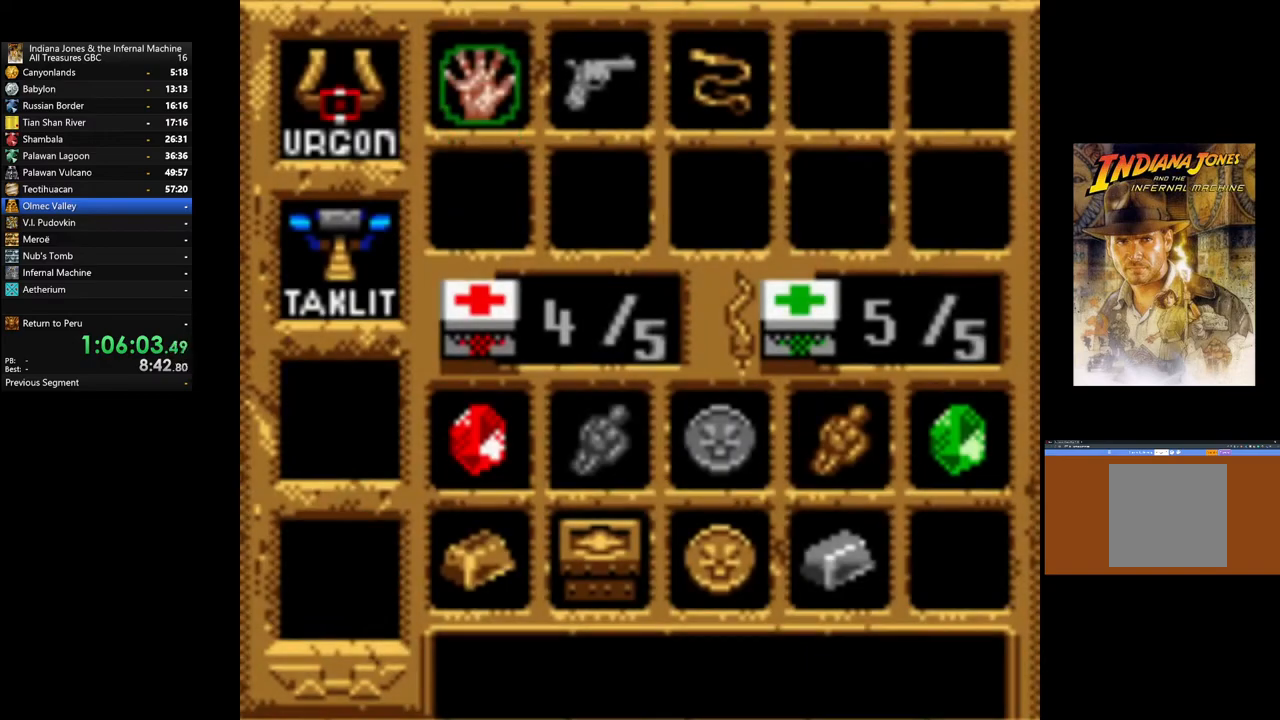
{"buttons": [], "left_stick": "center", "right_stick": "center", "events": [[67, "DPAD_DOWN", "up"], [150, "DPAD_DOWN", "down"], [267, "DPAD_DOWN", "up"]]}
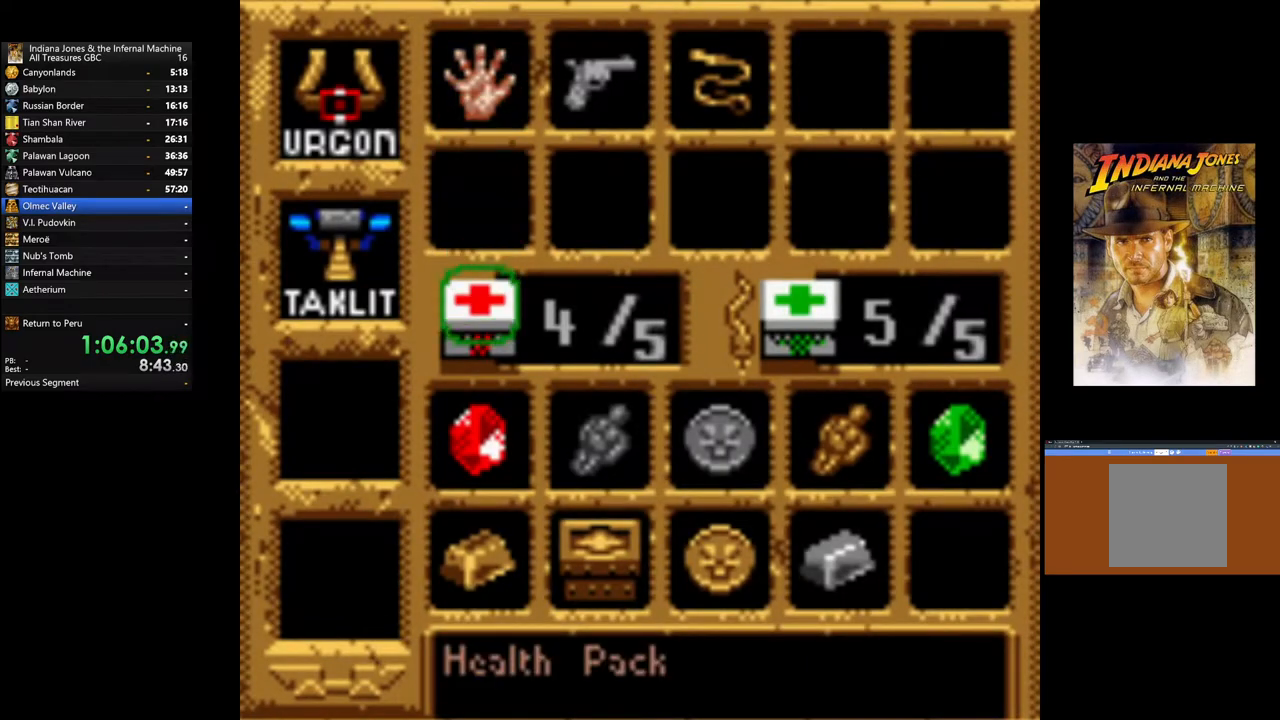
{"buttons": [], "left_stick": "center", "right_stick": "center", "events": [[67, "DPAD_RIGHT", "down"], [183, "DPAD_RIGHT", "up"], [283, "DPAD_RIGHT", "down"], [400, "DPAD_RIGHT", "up"]]}
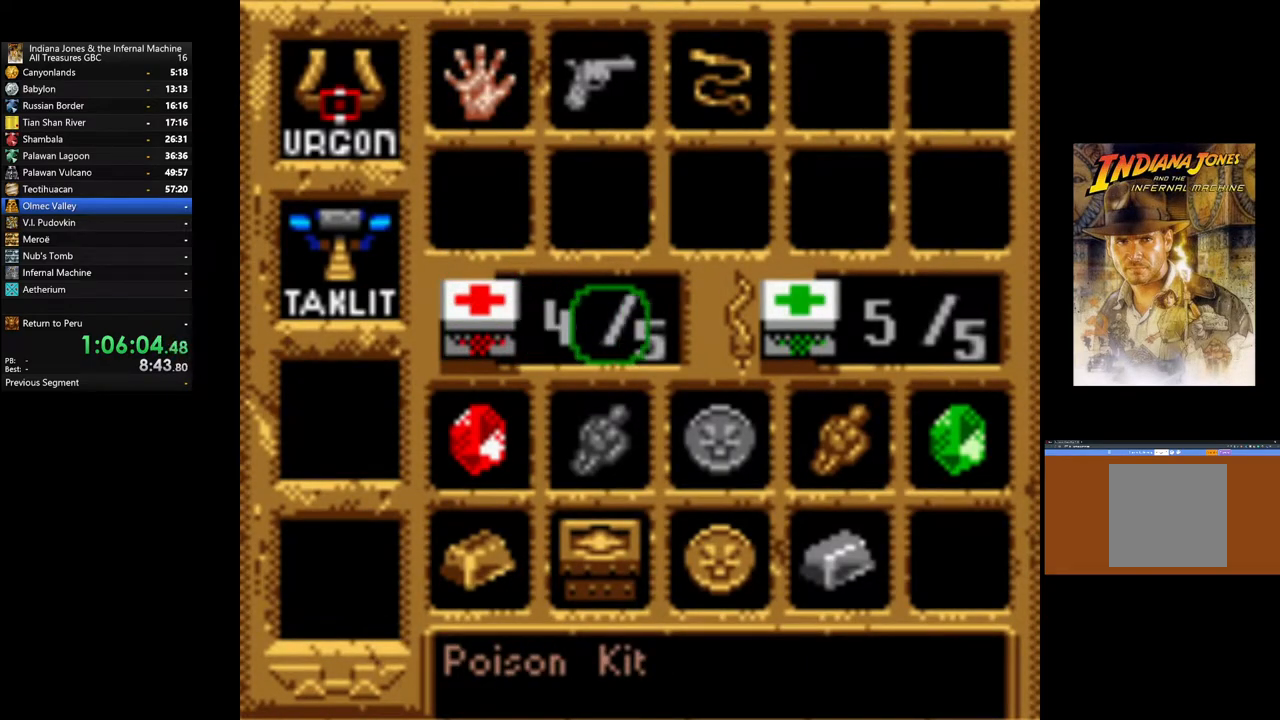
{"buttons": ["A"], "left_stick": "center", "right_stick": "center", "events": [[367, "A", "down"]]}
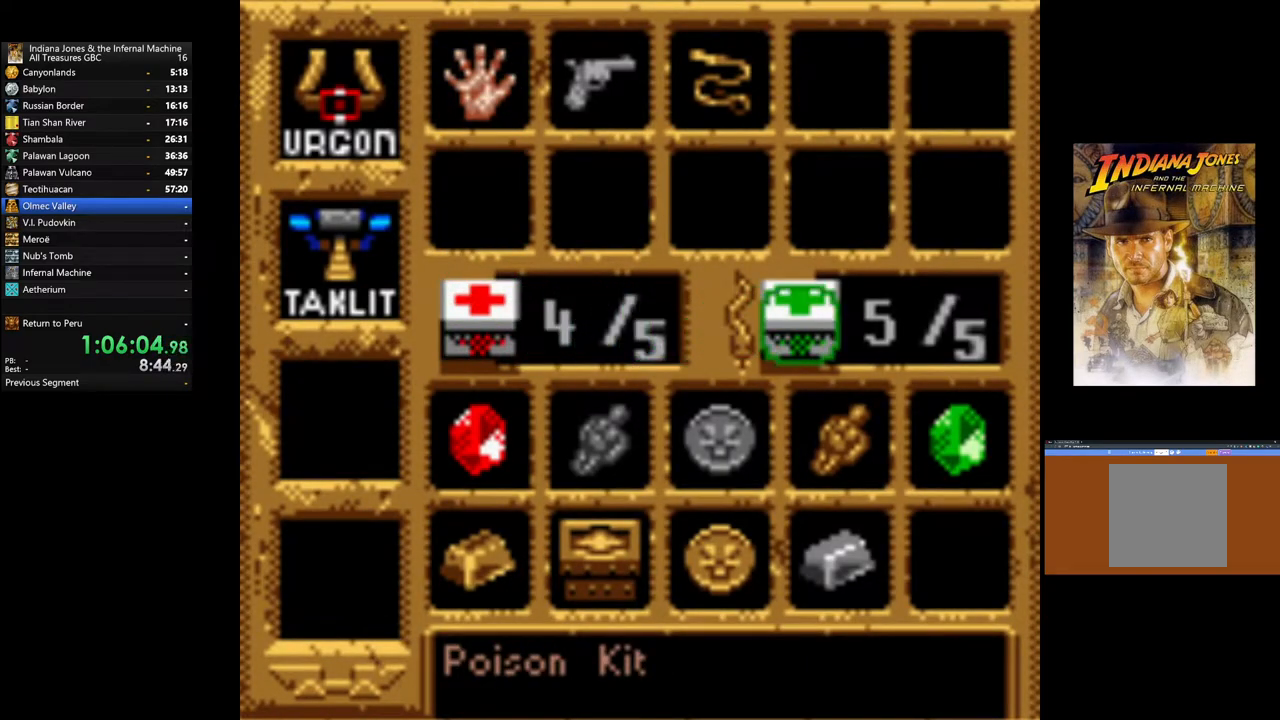
{"buttons": [], "left_stick": "up-left", "right_stick": "center", "events": [[17, "A", "up"], [200, "START", "down"], [400, "START", "up"], [483, "left_stick", "up-left"]]}
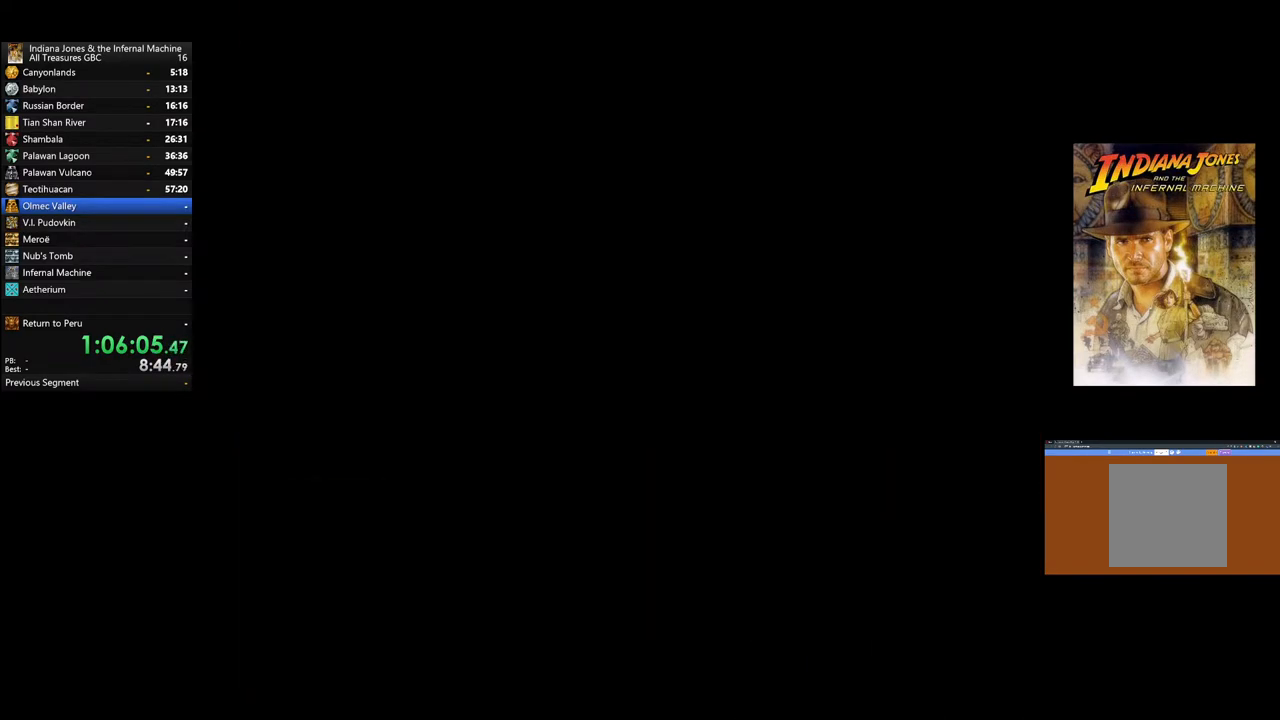
{"buttons": [], "left_stick": "up", "right_stick": "center", "events": [[33, "left_stick", "up"]]}
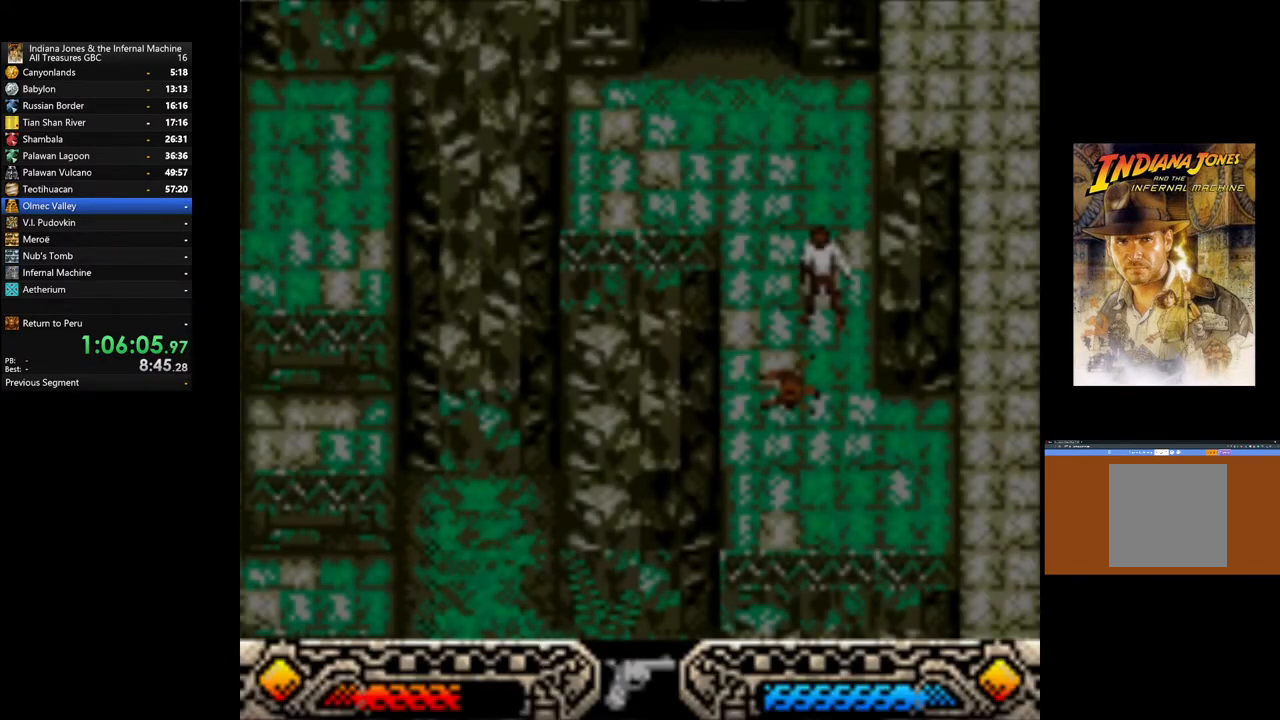
{"buttons": [], "left_stick": "up", "right_stick": "center", "events": []}
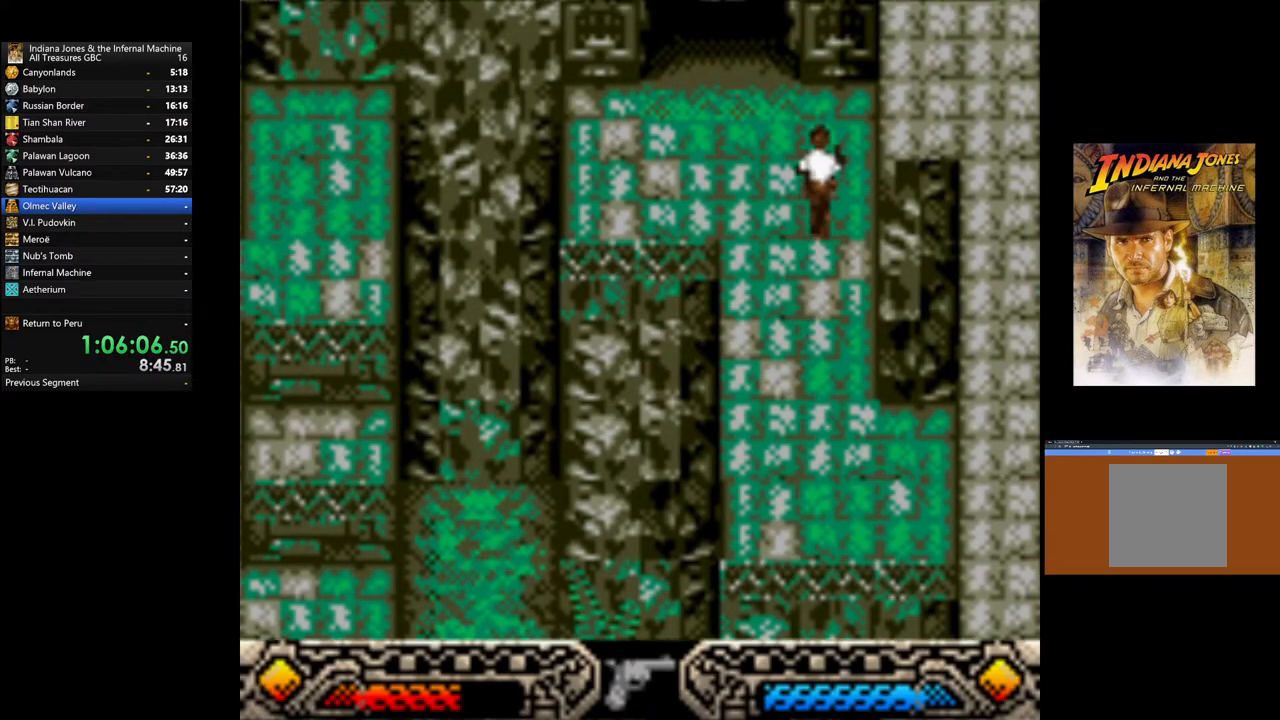
{"buttons": [], "left_stick": "up-left", "right_stick": "center", "events": [[67, "left_stick", "up-left"]]}
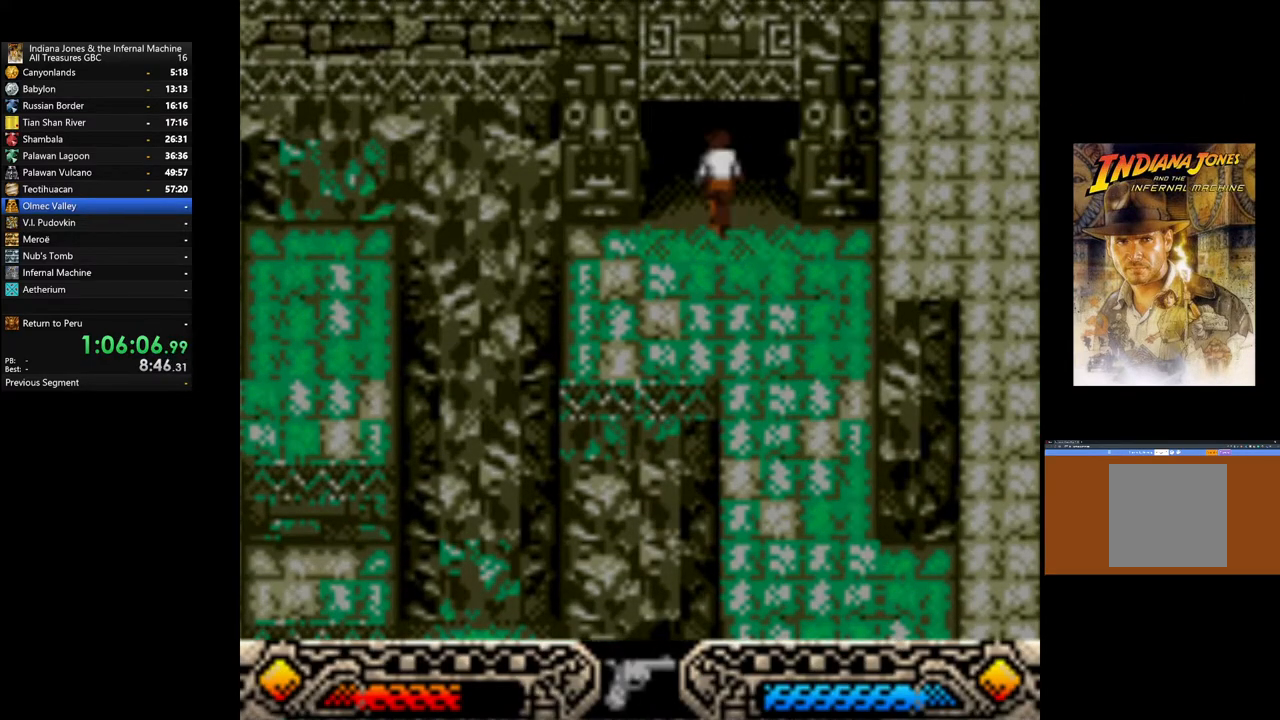
{"buttons": [], "left_stick": "up", "right_stick": "center", "events": [[233, "left_stick", "up"]]}
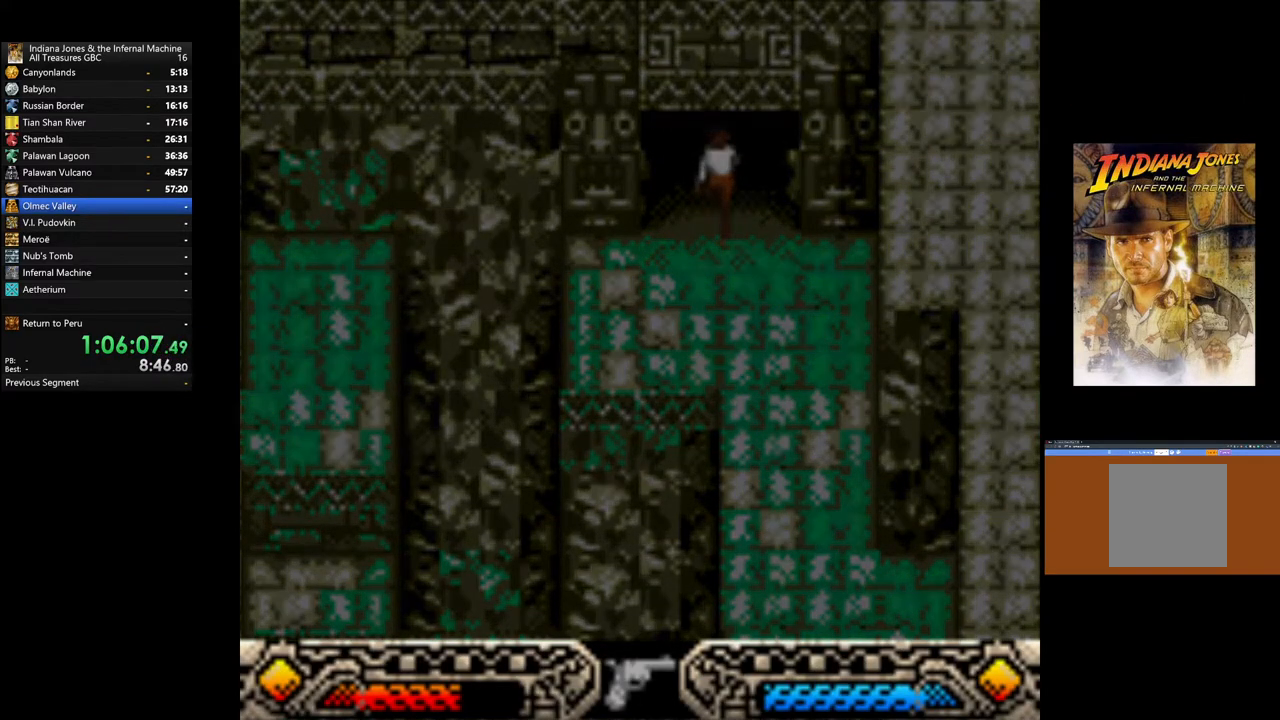
{"buttons": [], "left_stick": "up", "right_stick": "center", "events": []}
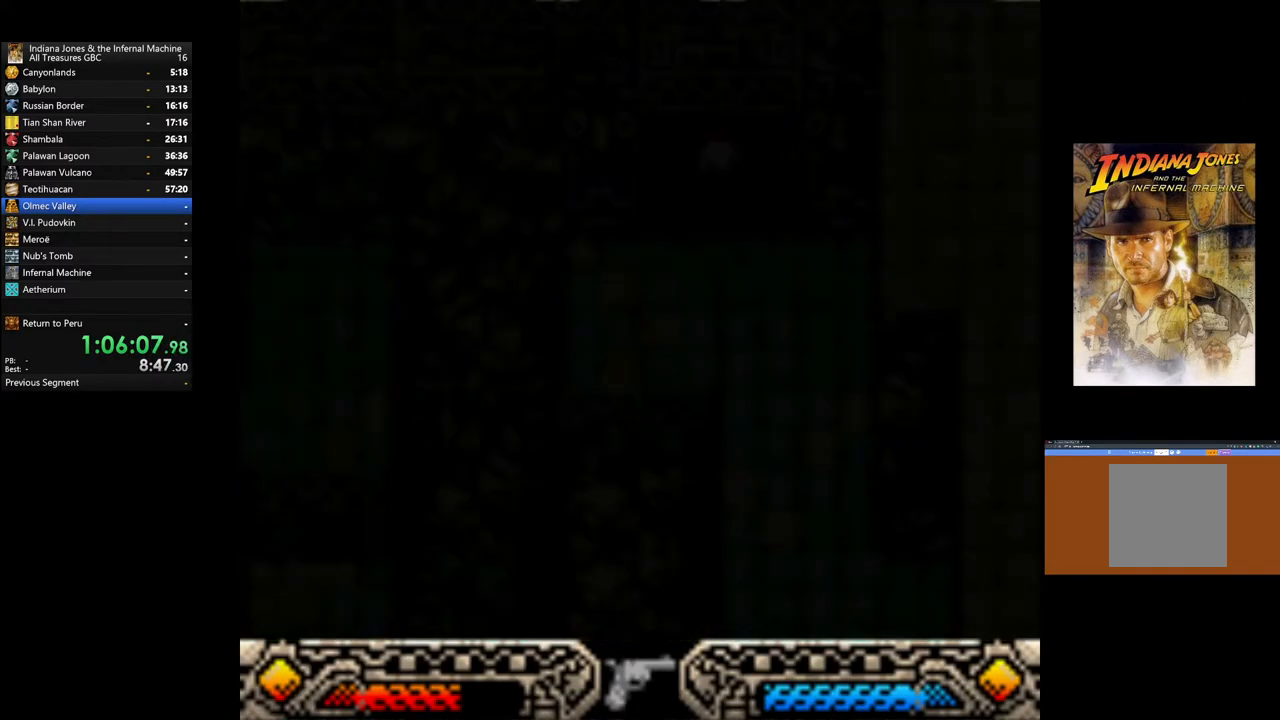
{"buttons": [], "left_stick": "up", "right_stick": "center", "events": []}
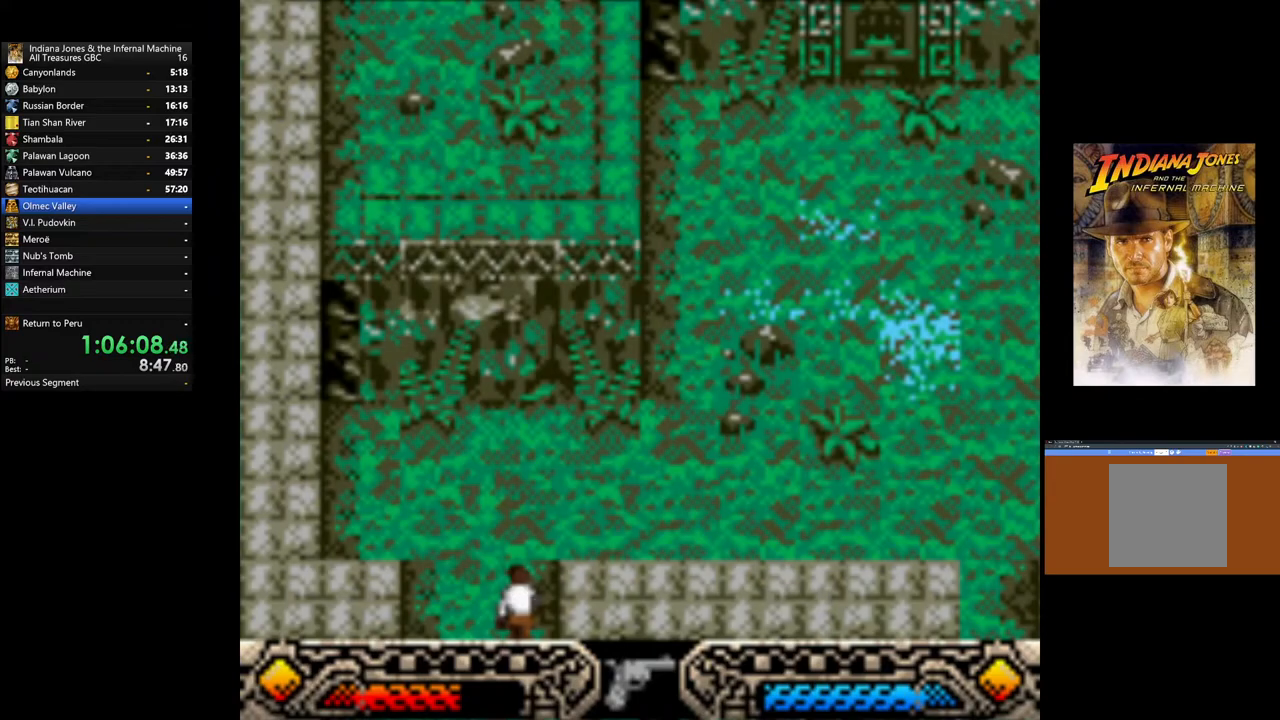
{"buttons": [], "left_stick": "up", "right_stick": "center", "events": []}
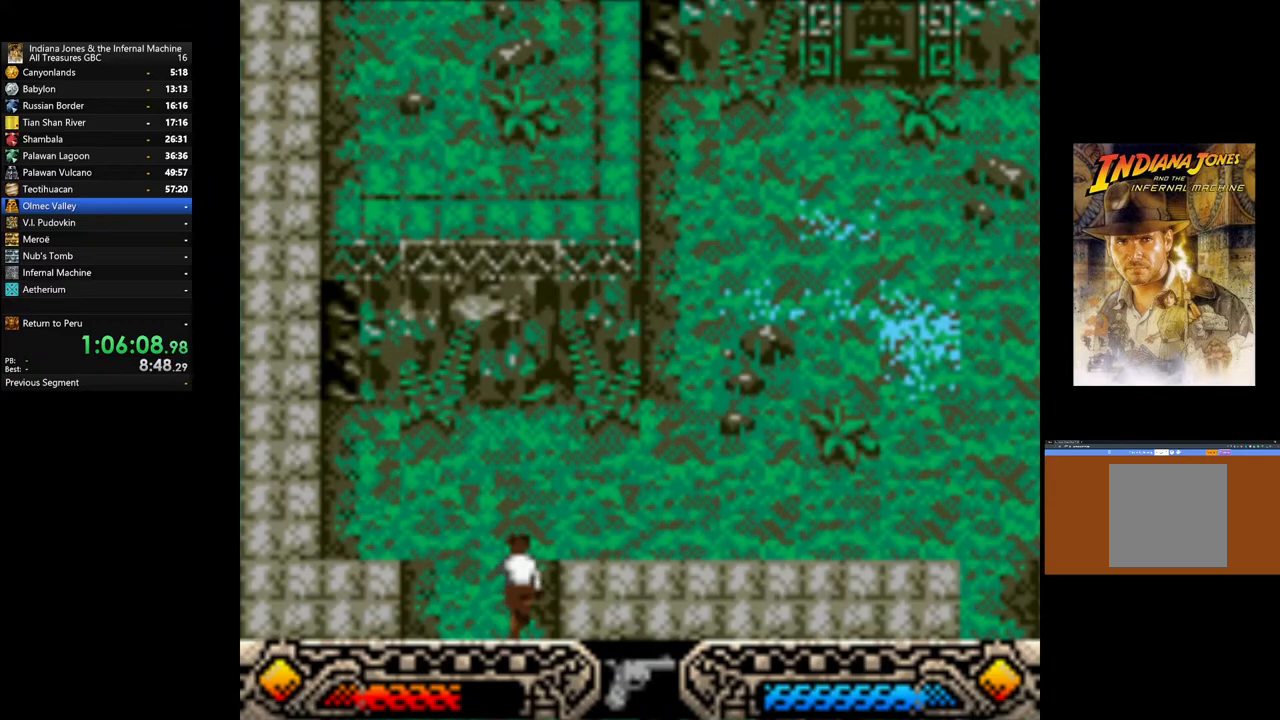
{"buttons": ["A"], "left_stick": "up-right", "right_stick": "center", "events": [[400, "left_stick", "up-right"], [433, "A", "down"]]}
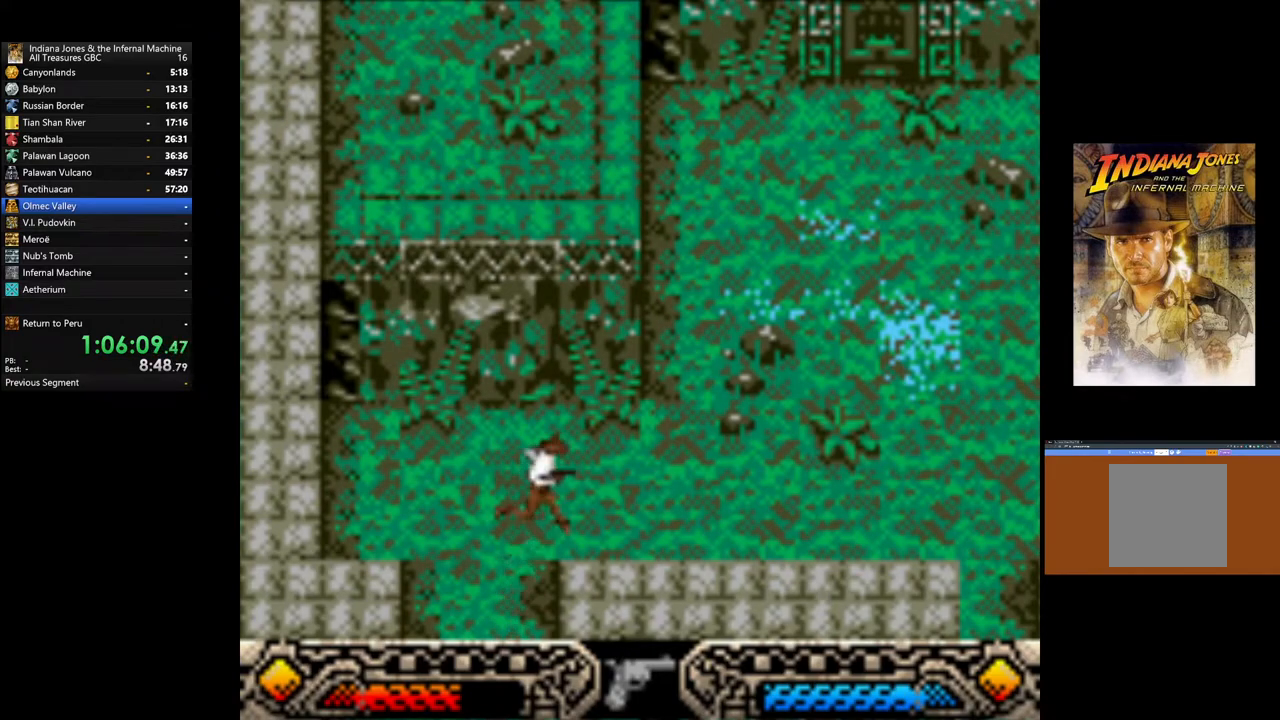
{"buttons": ["A"], "left_stick": "up", "right_stick": "center", "events": [[17, "A", "up"], [117, "A", "down"], [217, "A", "up"], [300, "A", "down"], [400, "A", "up"], [467, "A", "down"], [500, "left_stick", "up"]]}
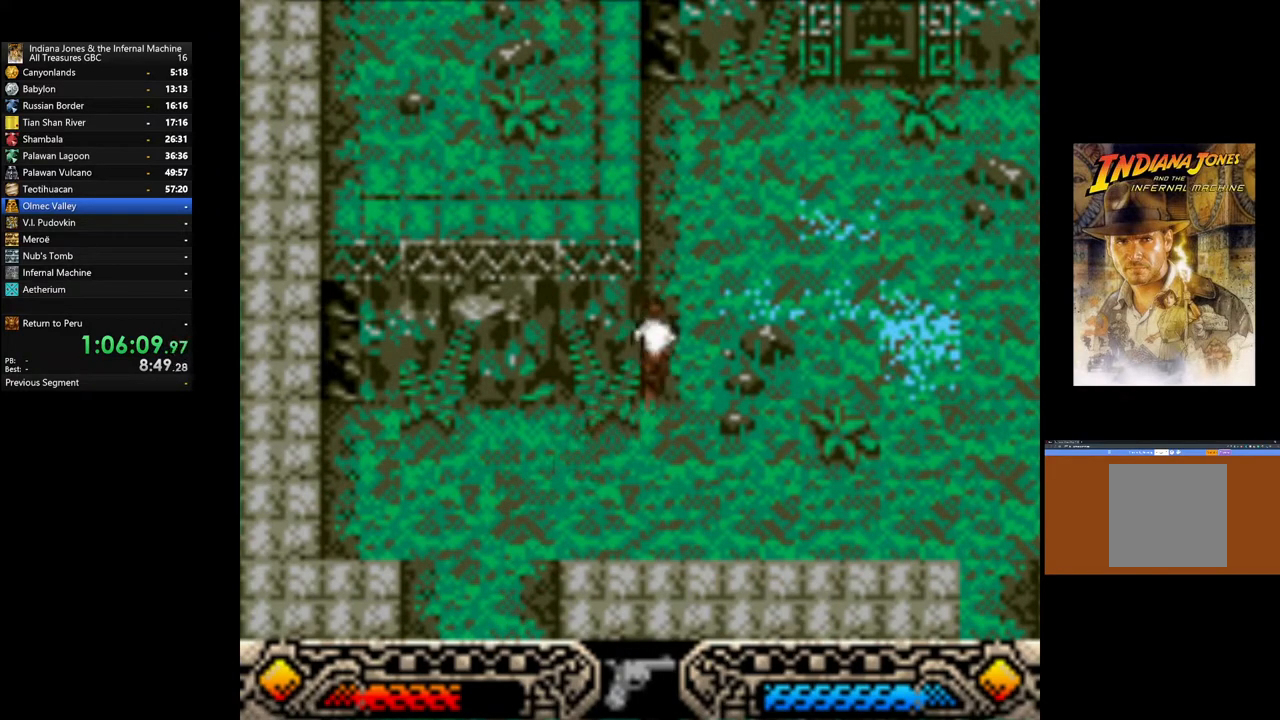
{"buttons": [], "left_stick": "up", "right_stick": "center", "events": [[83, "A", "up"], [150, "A", "down"], [267, "A", "up"], [350, "A", "down"], [450, "A", "up"]]}
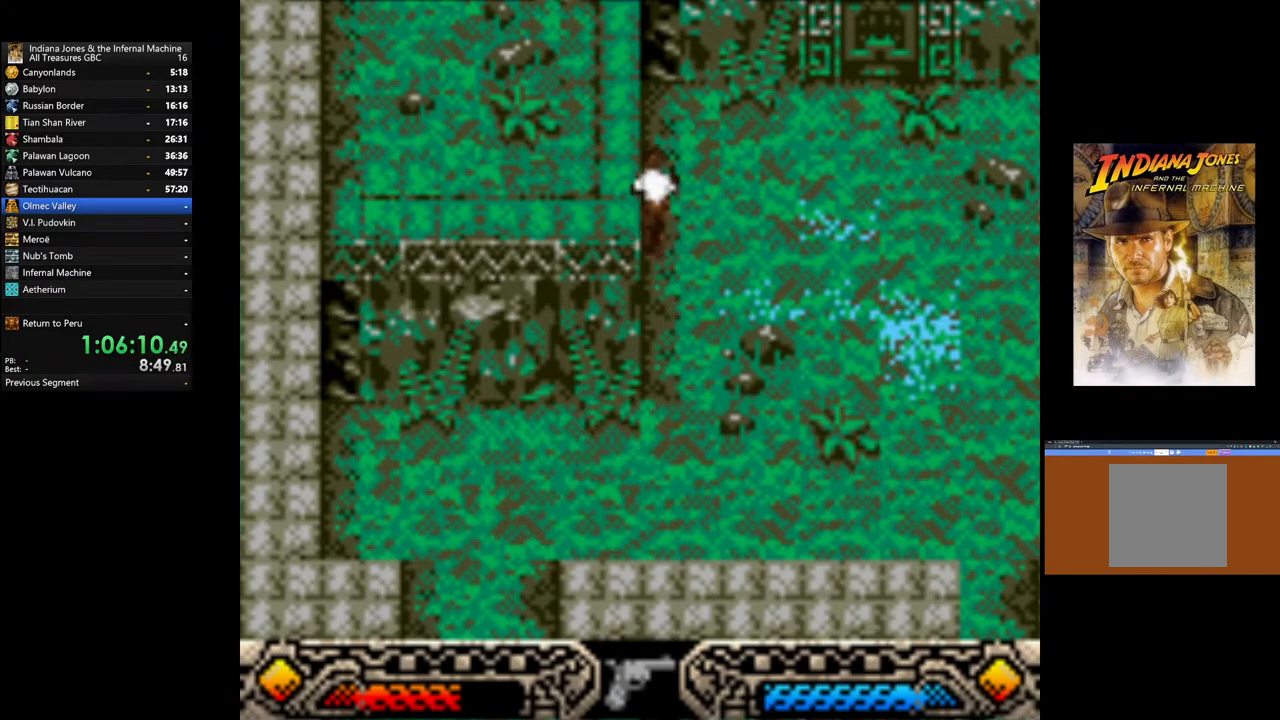
{"buttons": ["A"], "left_stick": "up", "right_stick": "center", "events": [[33, "A", "down"], [150, "A", "up"], [233, "A", "down"], [333, "A", "up"], [417, "A", "down"]]}